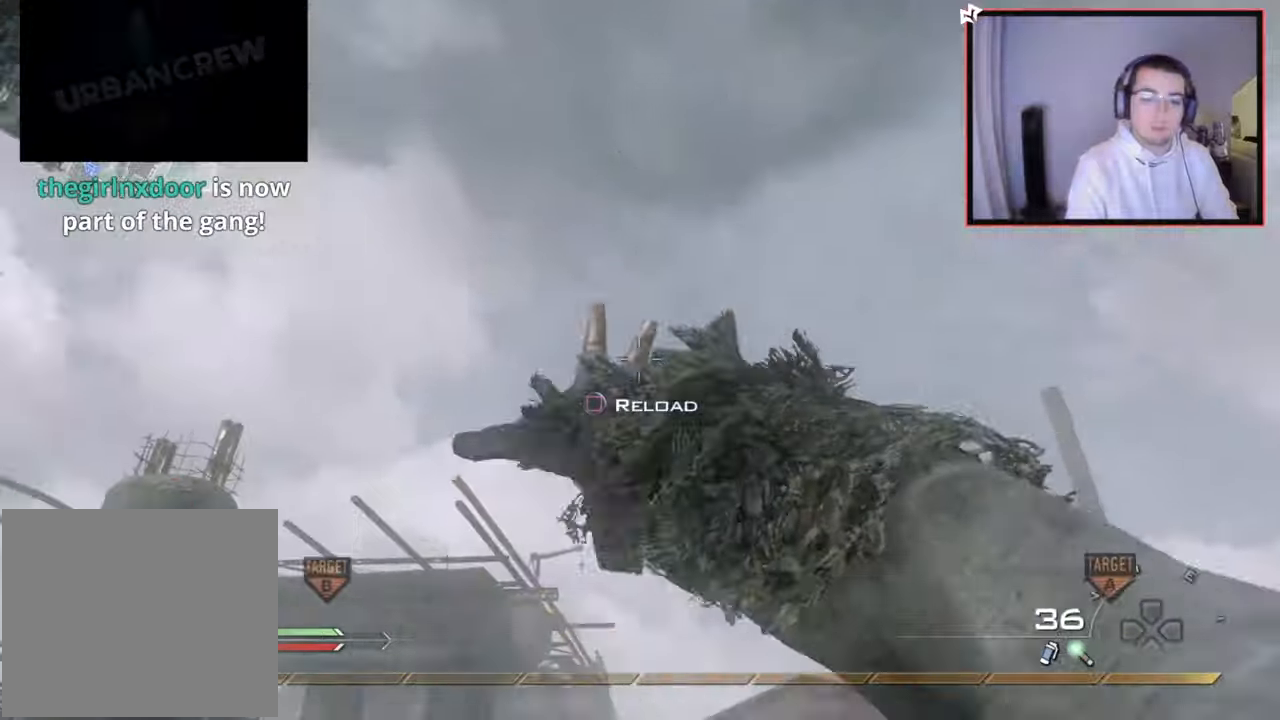
Gameplay with a controller (PlayStation layout); each line is a JSON object with the inputs held at the frame after it. "events" lists button and stick changes between this image and that frame as [ms after this image, input, new state], when the widget could be followed in between.
{"buttons": [], "left_stick": "up", "right_stick": "center", "events": [[50, "right_stick", "center"], [117, "L1", "down"], [167, "right_stick", "down"], [250, "L1", "up"], [267, "right_stick", "up-left"], [317, "right_stick", "center"], [333, "L1", "down"], [450, "L1", "up"]]}
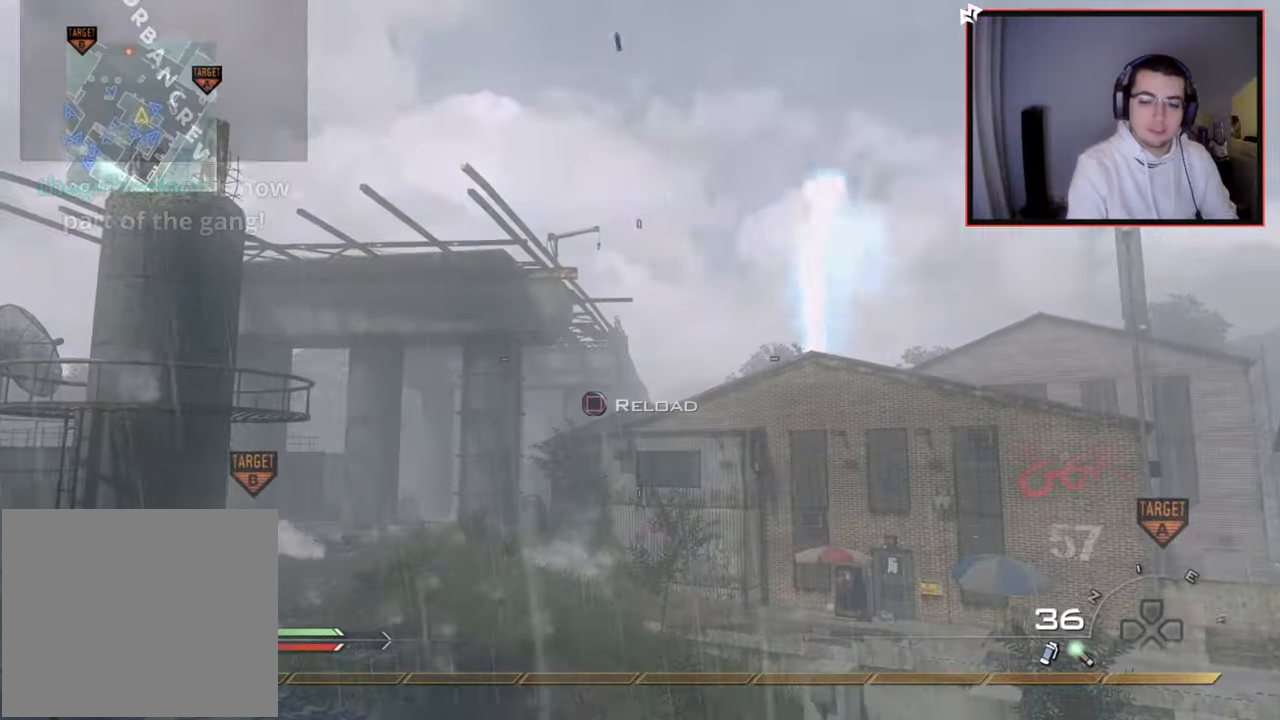
{"buttons": [], "left_stick": "left", "right_stick": "center", "events": [[67, "left_stick", "up-left"], [284, "left_stick", "left"]]}
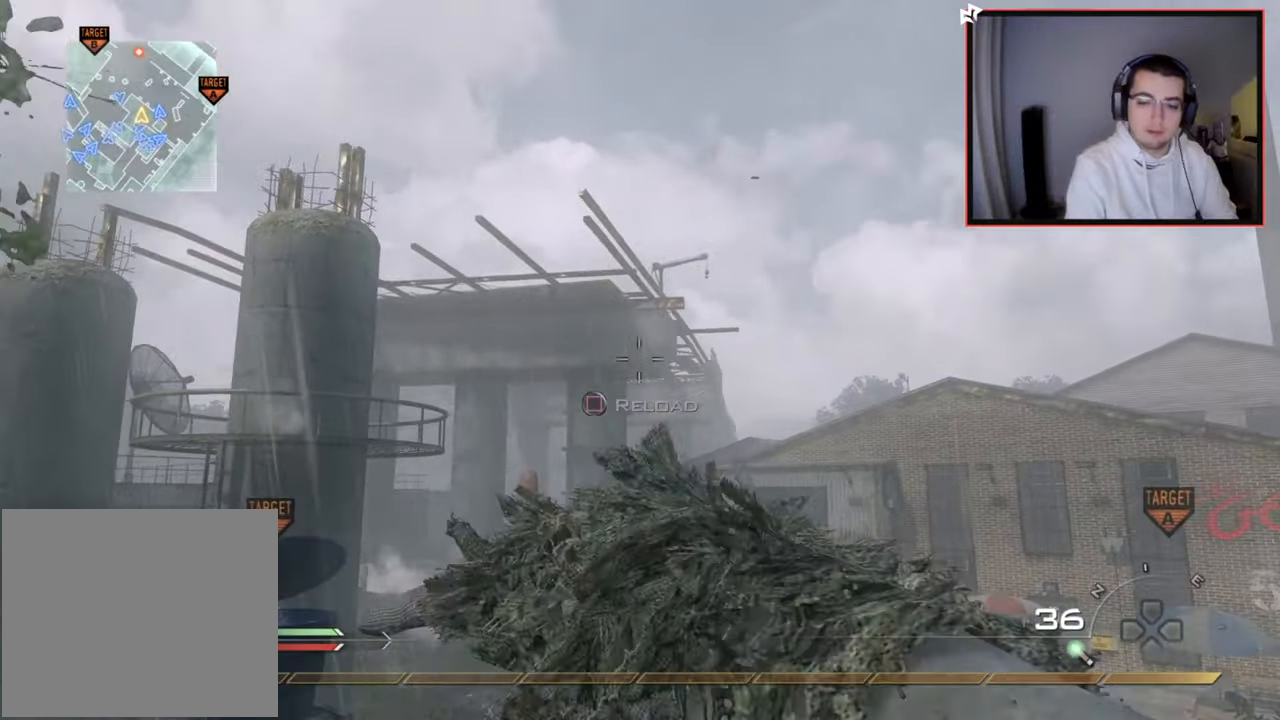
{"buttons": [], "left_stick": "up", "right_stick": "center", "events": [[83, "right_stick", "left"], [117, "left_stick", "up-left"], [217, "left_stick", "up"], [333, "right_stick", "center"]]}
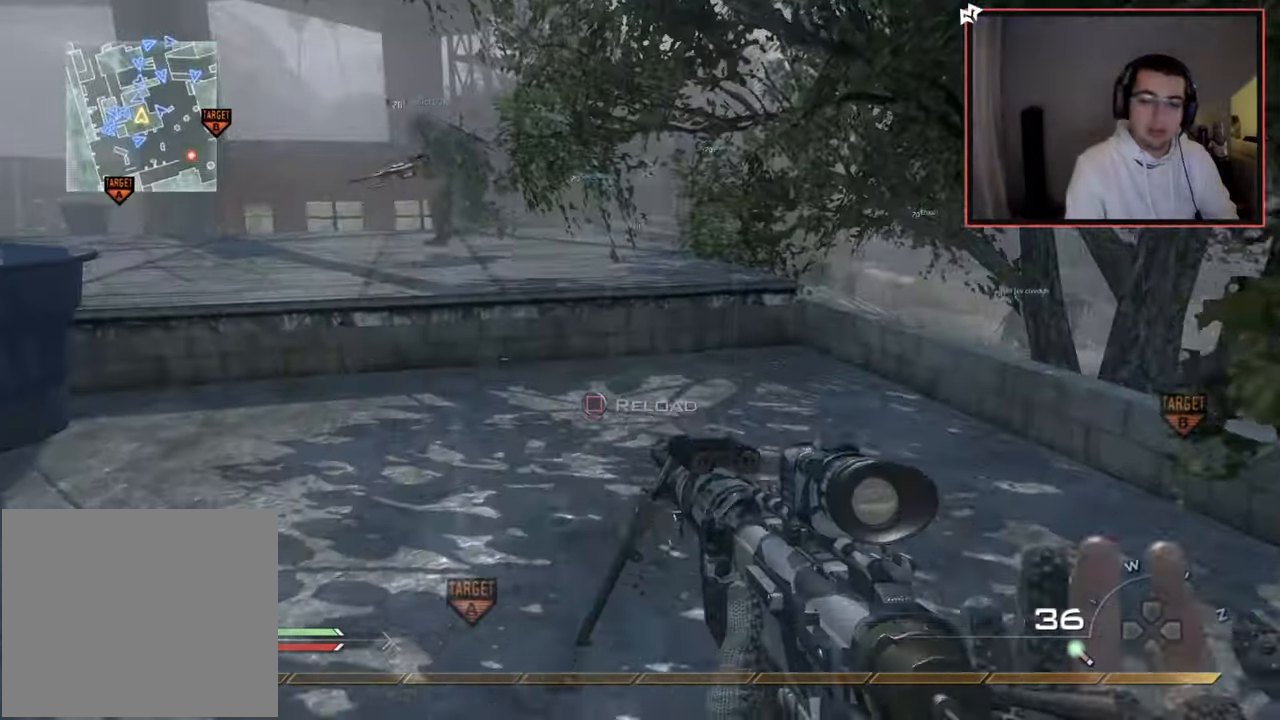
{"buttons": [], "left_stick": "up", "right_stick": "center", "events": [[17, "L3", "down"], [67, "right_stick", "up-left"], [184, "right_stick", "center"], [301, "L3", "up"], [367, "CROSS", "down"], [401, "SQUARE", "down"], [501, "CROSS", "up"], [501, "SQUARE", "up"]]}
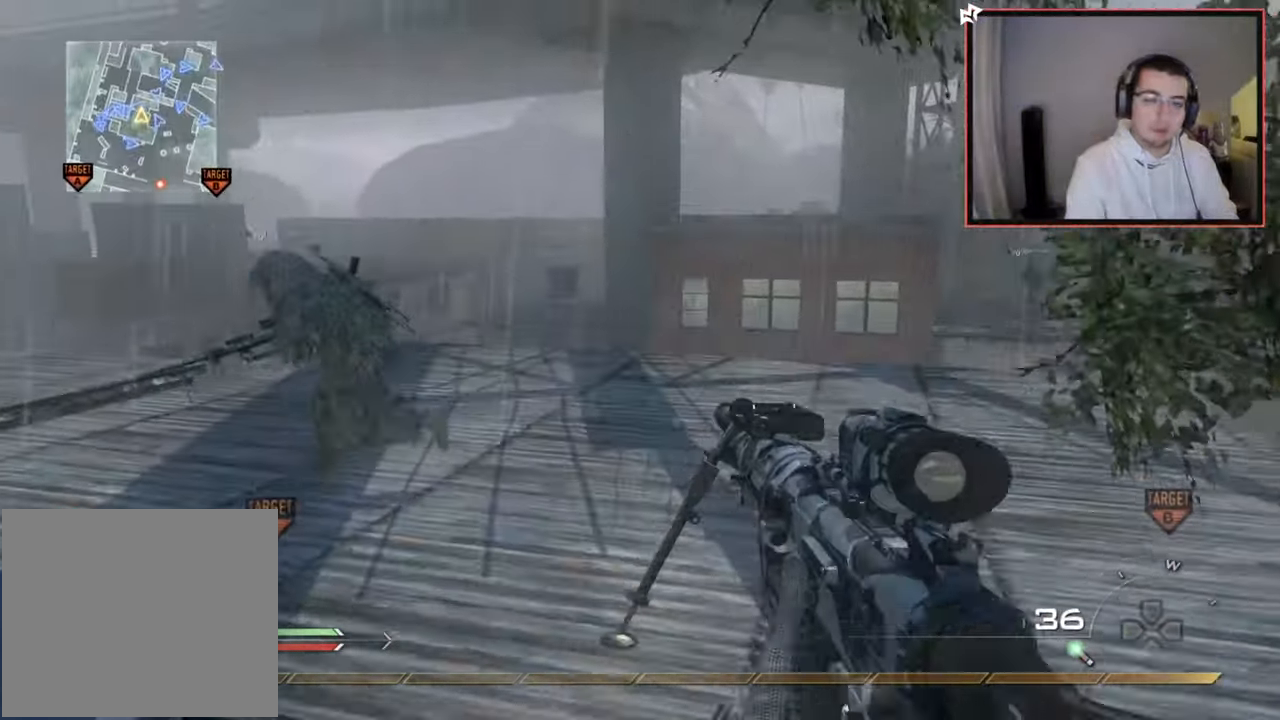
{"buttons": [], "left_stick": "up", "right_stick": "center", "events": [[133, "right_stick", "left"], [317, "right_stick", "center"]]}
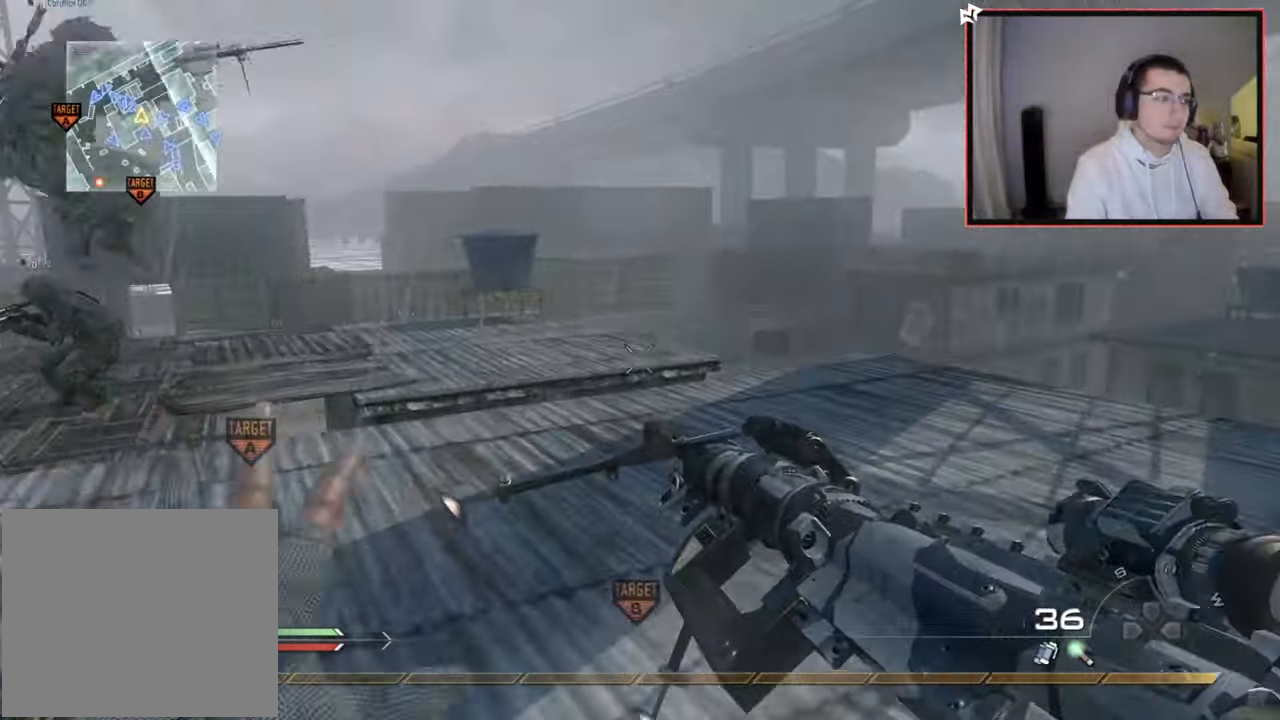
{"buttons": ["L3"], "left_stick": "up", "right_stick": "left", "events": [[134, "right_stick", "left"], [284, "right_stick", "center"], [401, "right_stick", "left"], [484, "L3", "down"]]}
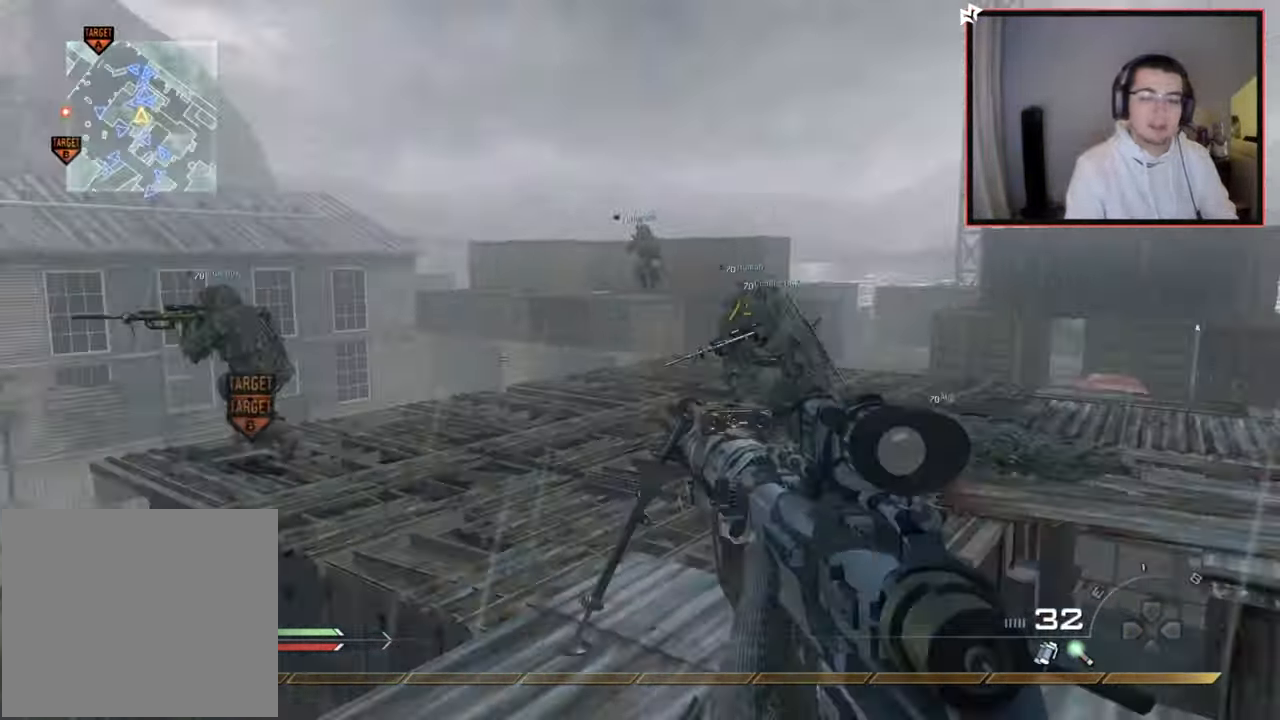
{"buttons": ["L2", "R2"], "left_stick": "right", "right_stick": "center", "events": [[67, "right_stick", "right"], [167, "CROSS", "down"], [167, "L3", "up"], [250, "left_stick", "center"], [283, "CROSS", "up"], [300, "L2", "down"], [350, "left_stick", "right"], [484, "R2", "down"], [500, "right_stick", "center"]]}
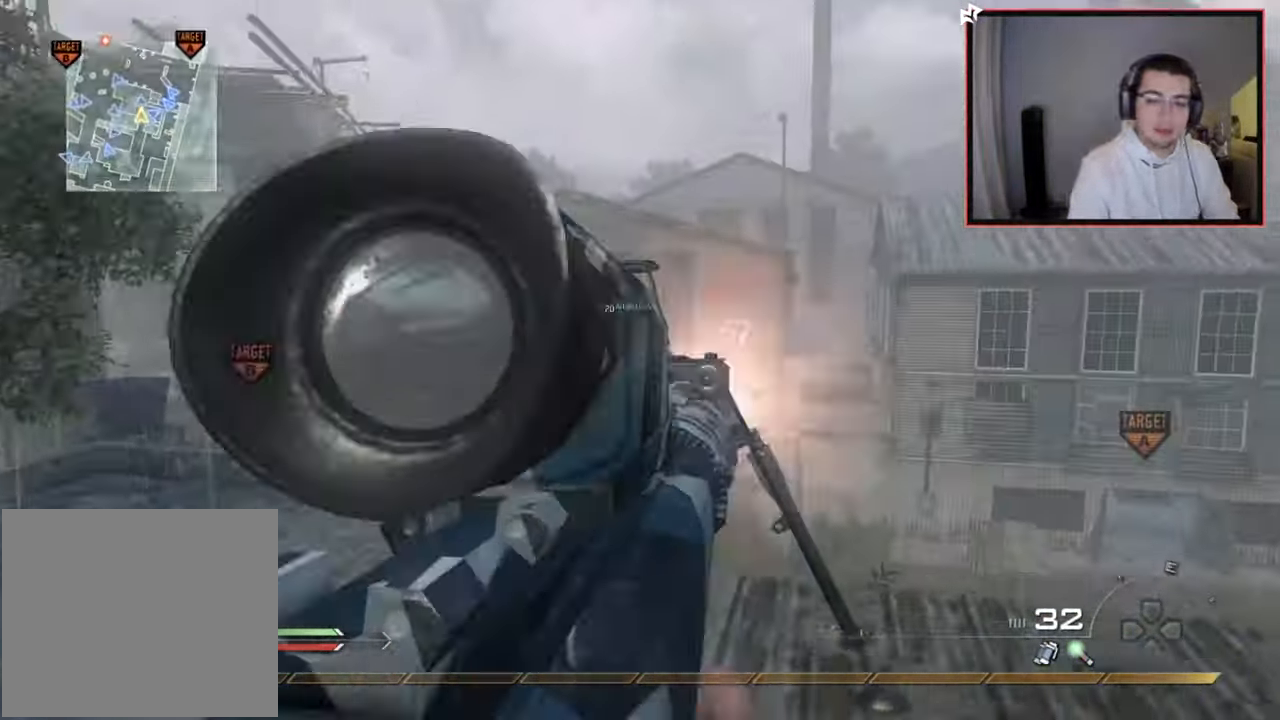
{"buttons": [], "left_stick": "right", "right_stick": "center", "events": [[17, "TRIANGLE", "down"], [67, "L2", "up"], [67, "right_stick", "left"], [100, "R2", "up"], [117, "TRIANGLE", "up"], [200, "right_stick", "center"], [351, "TRIANGLE", "down"], [434, "TRIANGLE", "up"]]}
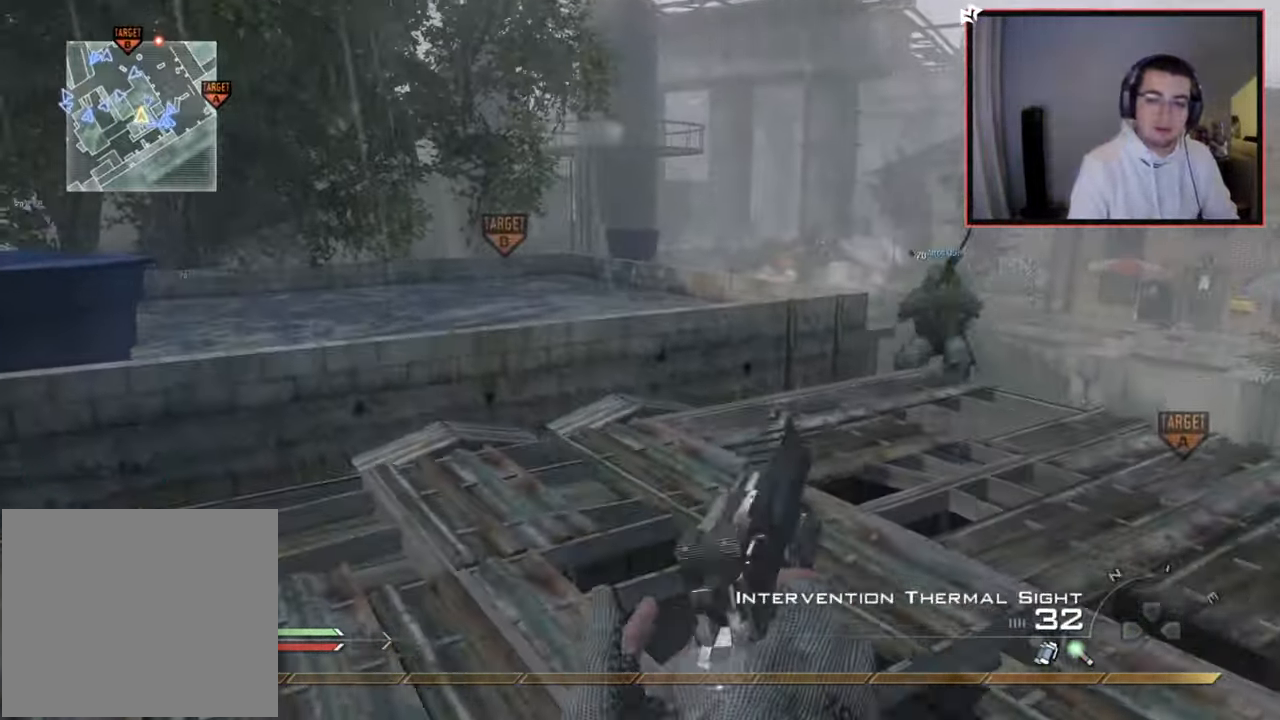
{"buttons": ["TRIANGLE"], "left_stick": "up-right", "right_stick": "center", "events": [[67, "left_stick", "up-right"], [317, "right_stick", "up"], [417, "right_stick", "center"], [467, "TRIANGLE", "down"]]}
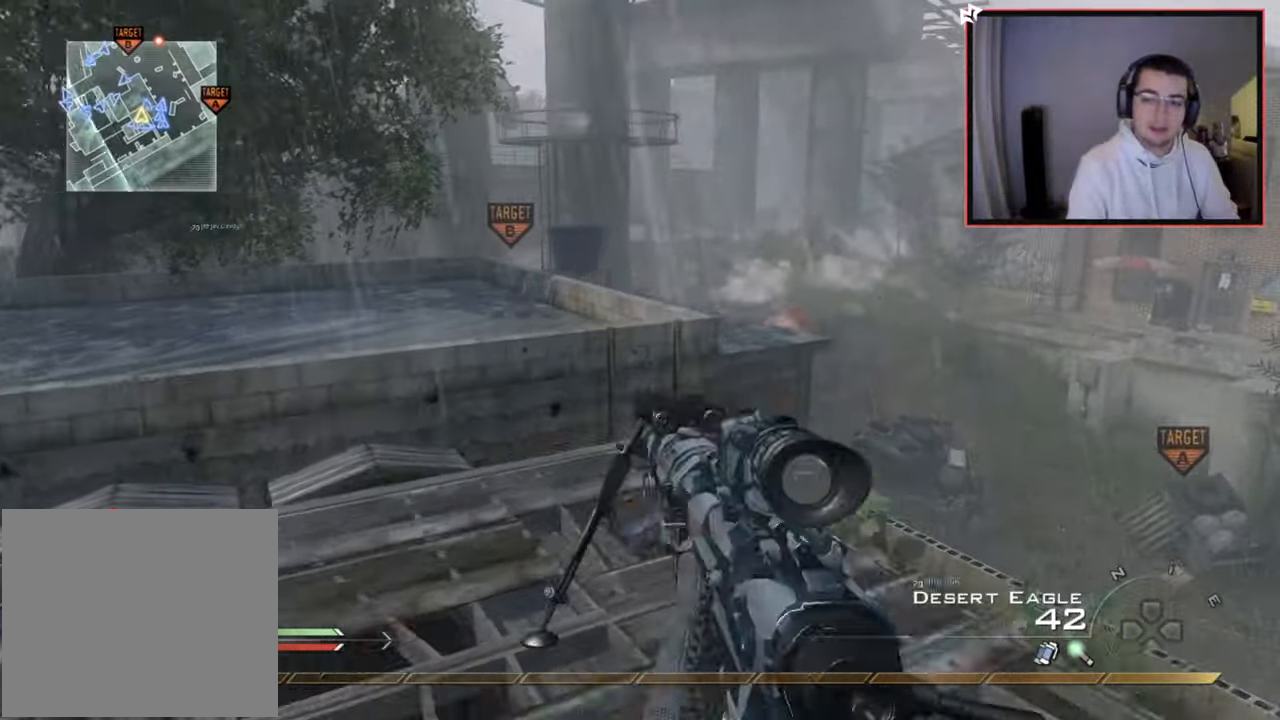
{"buttons": [], "left_stick": "up-left", "right_stick": "center", "events": [[17, "TRIANGLE", "up"], [50, "TRIANGLE", "down"], [117, "SQUARE", "down"], [117, "TRIANGLE", "up"], [184, "SQUARE", "up"], [217, "left_stick", "center"], [334, "left_stick", "down-left"], [351, "right_stick", "up-right"], [434, "right_stick", "center"], [467, "left_stick", "up-left"]]}
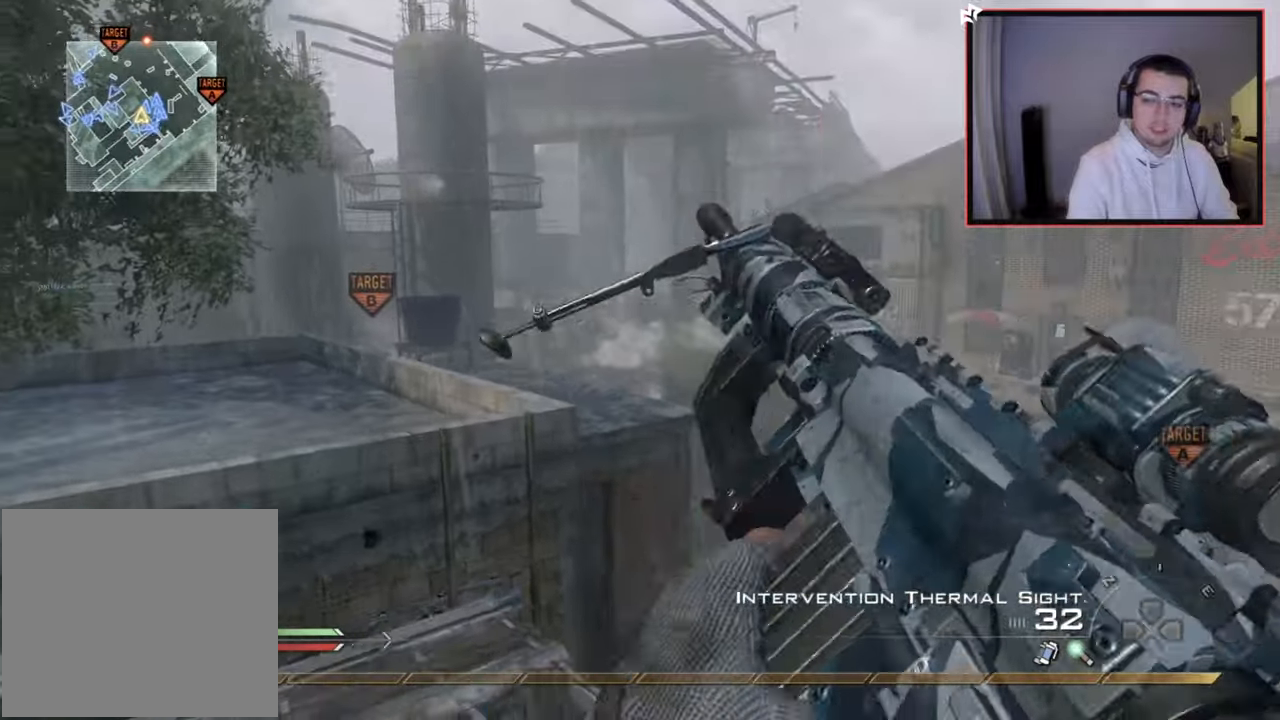
{"buttons": ["R1"], "left_stick": "center", "right_stick": "center", "events": [[33, "TRIANGLE", "down"], [33, "left_stick", "center"], [100, "TRIANGLE", "up"], [133, "left_stick", "down"], [150, "TRIANGLE", "down"], [183, "left_stick", "down-left"], [233, "TRIANGLE", "up"], [317, "left_stick", "center"], [350, "R1", "down"]]}
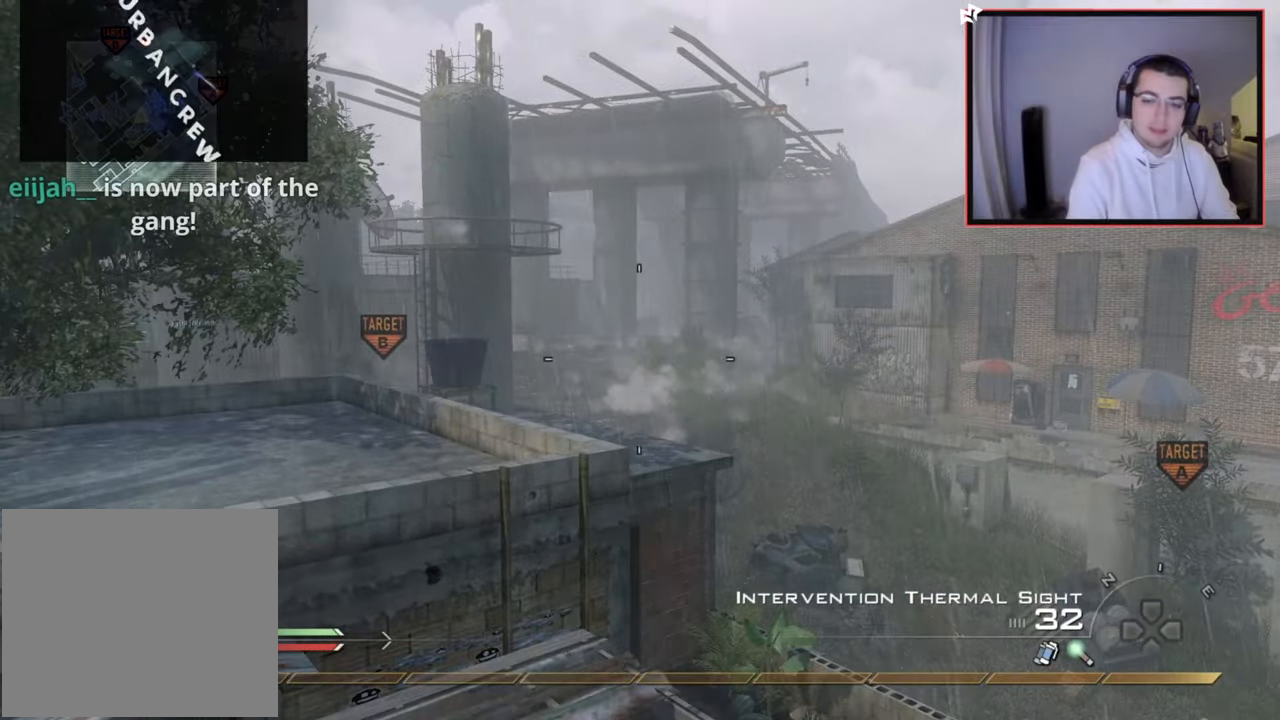
{"buttons": [], "left_stick": "up-left", "right_stick": "right", "events": [[134, "TRIANGLE", "down"], [167, "SQUARE", "down"], [184, "left_stick", "up"], [200, "TRIANGLE", "up"], [284, "R1", "up"], [334, "SQUARE", "up"], [451, "right_stick", "right"], [484, "left_stick", "up-left"]]}
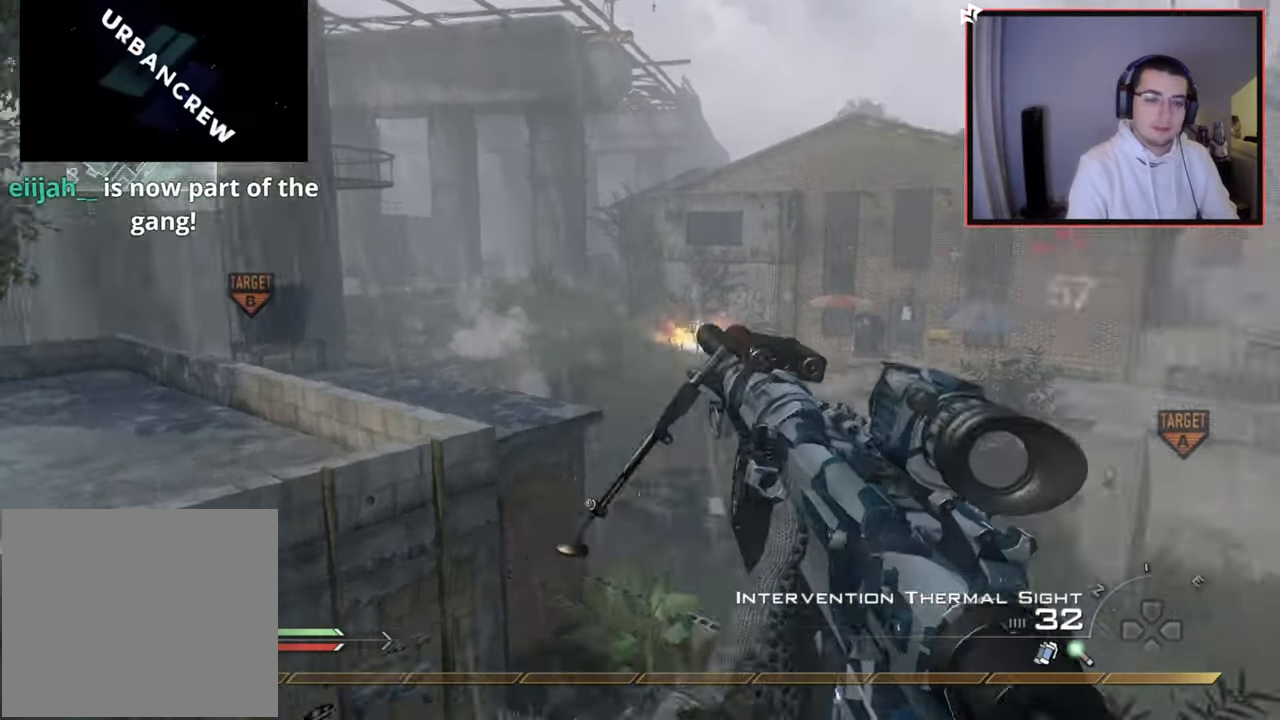
{"buttons": ["L2"], "left_stick": "up-right", "right_stick": "center", "events": [[50, "CROSS", "down"], [133, "left_stick", "center"], [167, "CROSS", "up"], [233, "L2", "down"], [300, "left_stick", "up-right"], [400, "right_stick", "center"]]}
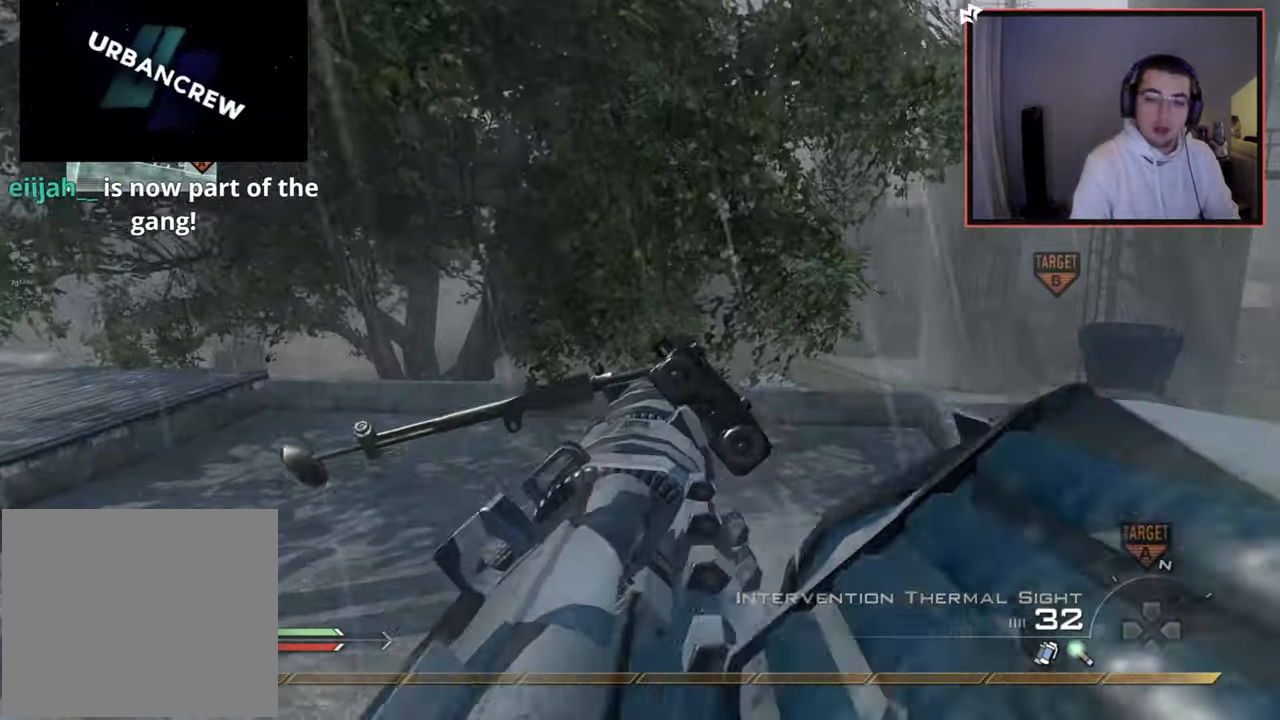
{"buttons": ["L2"], "left_stick": "up-right", "right_stick": "right", "events": [[134, "L2", "up"], [167, "right_stick", "right"], [234, "left_stick", "up"], [251, "CROSS", "down"], [367, "left_stick", "up-right"], [384, "CROSS", "up"], [384, "L2", "down"]]}
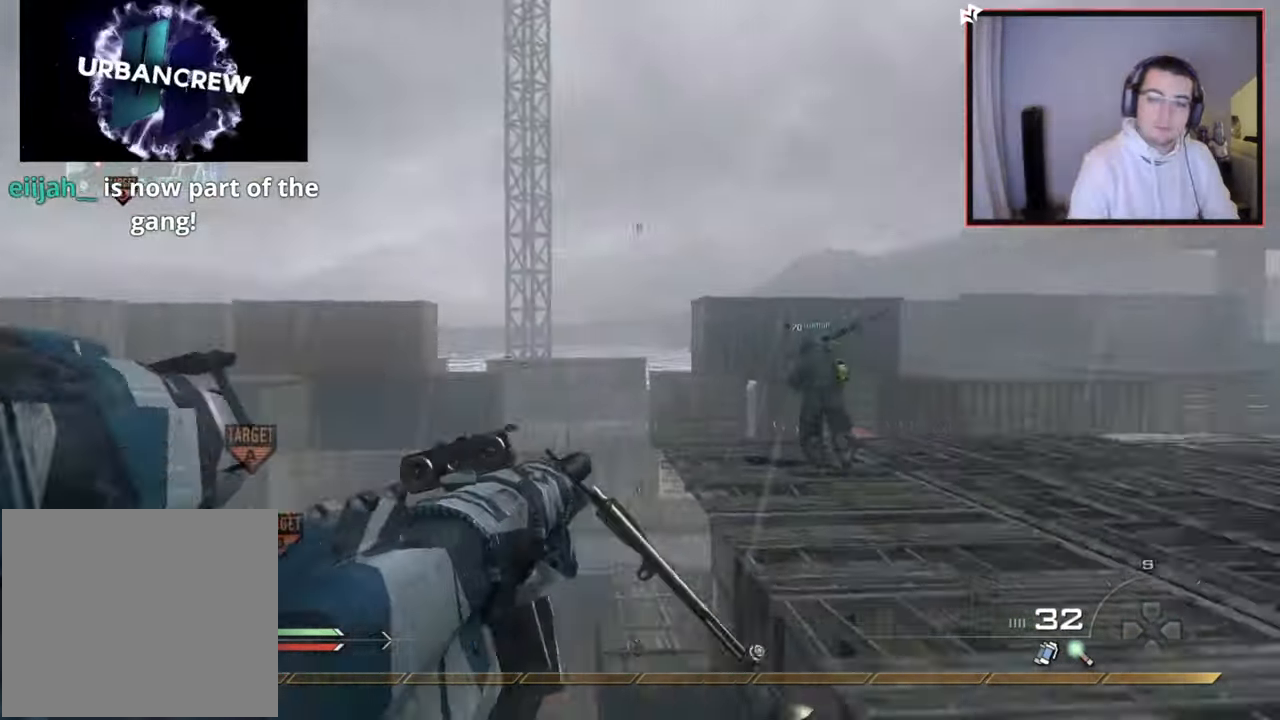
{"buttons": ["TRIANGLE", "R2"], "left_stick": "down-left", "right_stick": "down-right", "events": [[100, "L2", "up"], [100, "TRIANGLE", "down"], [100, "left_stick", "center"], [133, "TRIANGLE", "up"], [217, "TRIANGLE", "down"], [333, "TRIANGLE", "up"], [383, "left_stick", "down-left"], [450, "right_stick", "down-right"], [467, "R2", "down"], [484, "TRIANGLE", "down"]]}
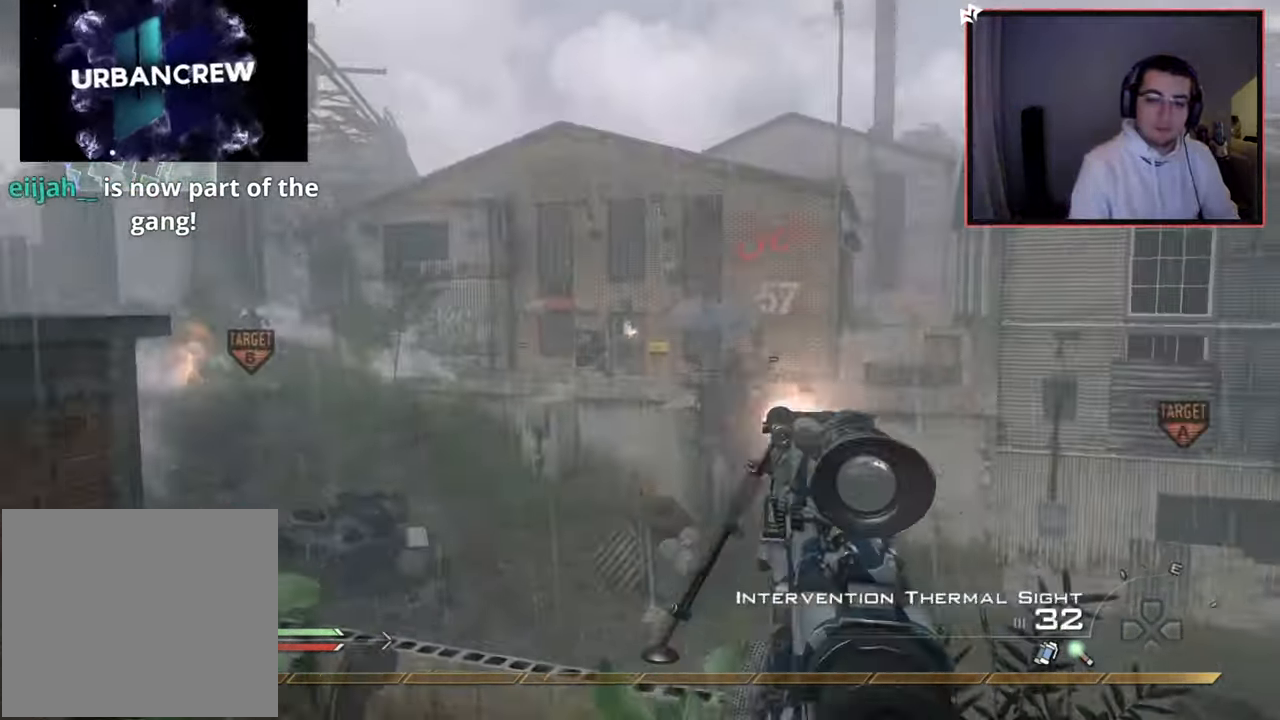
{"buttons": ["TRIANGLE"], "left_stick": "up-left", "right_stick": "left", "events": [[50, "right_stick", "center"], [100, "CIRCLE", "down"], [133, "TRIANGLE", "up"], [350, "R2", "up"], [383, "CIRCLE", "up"], [417, "TRIANGLE", "down"], [433, "right_stick", "left"], [483, "left_stick", "up-left"]]}
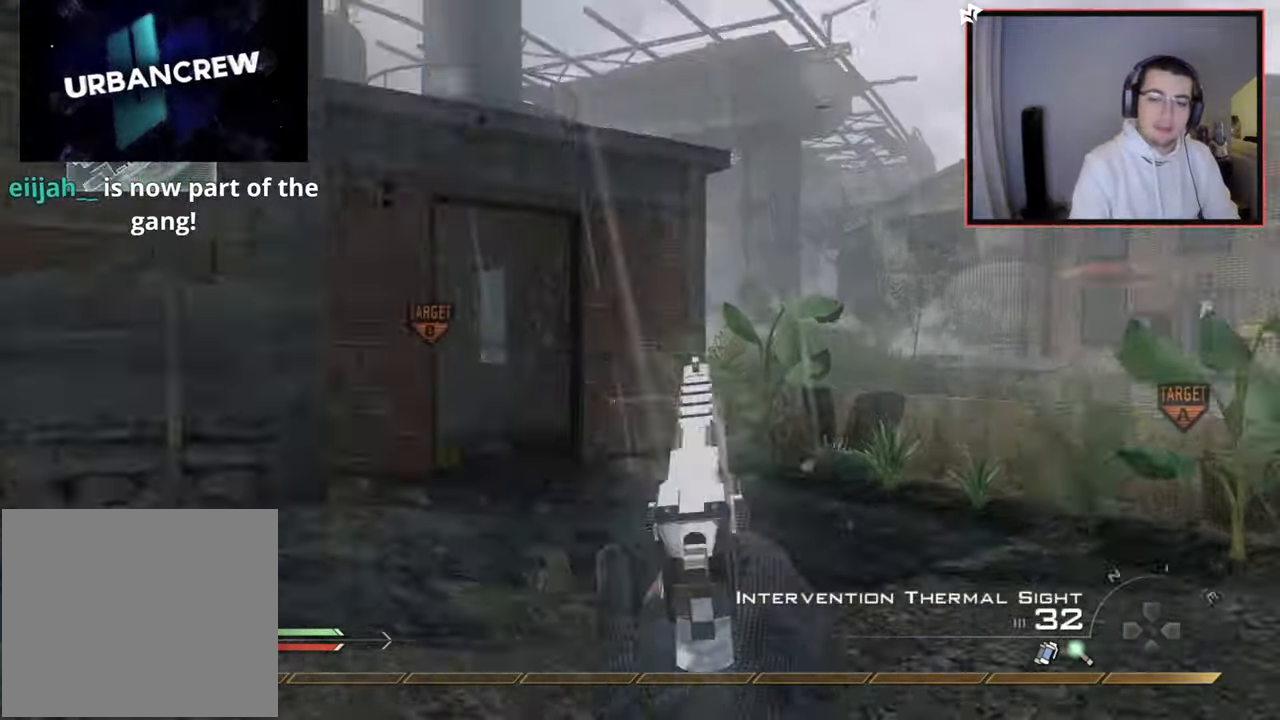
{"buttons": ["L1"], "left_stick": "up-right", "right_stick": "center", "events": [[33, "L3", "down"], [33, "TRIANGLE", "up"], [100, "right_stick", "center"], [134, "left_stick", "up"], [167, "right_stick", "right"], [200, "L3", "up"], [234, "left_stick", "up-right"], [367, "right_stick", "center"], [467, "L1", "down"]]}
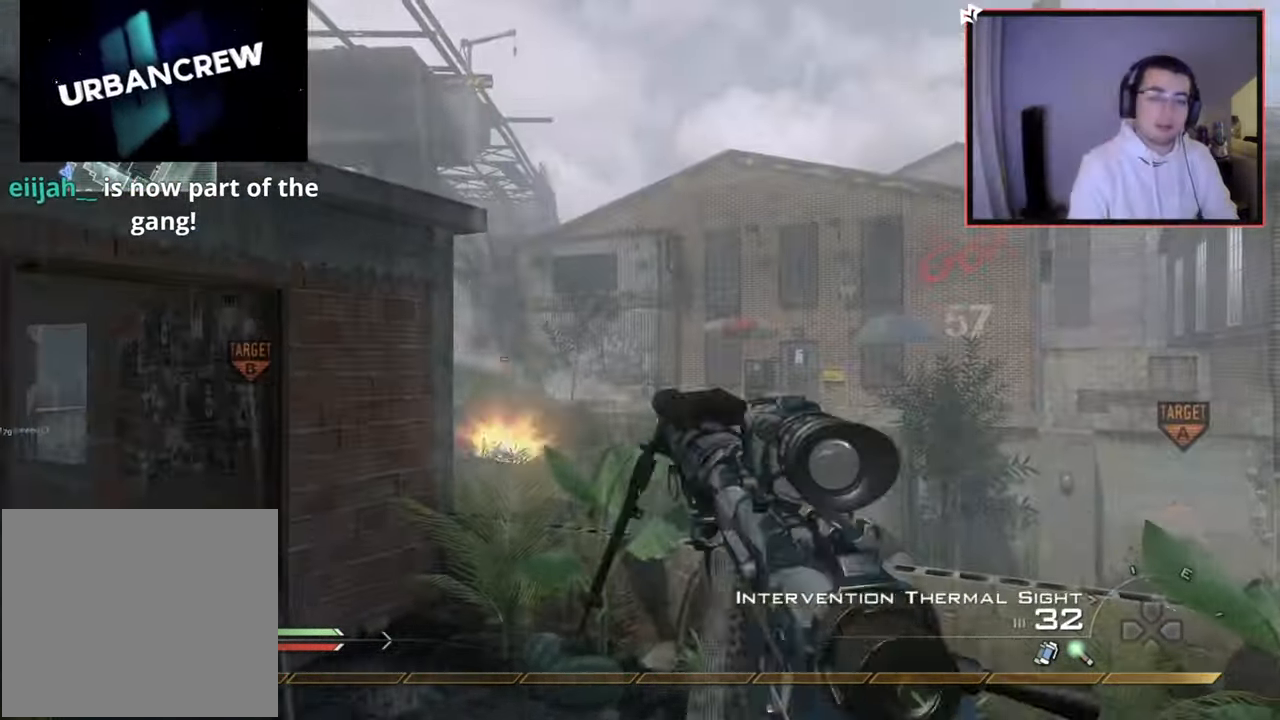
{"buttons": [], "left_stick": "up", "right_stick": "center", "events": [[116, "L1", "up"], [233, "right_stick", "up-left"], [367, "right_stick", "center"], [383, "left_stick", "up"]]}
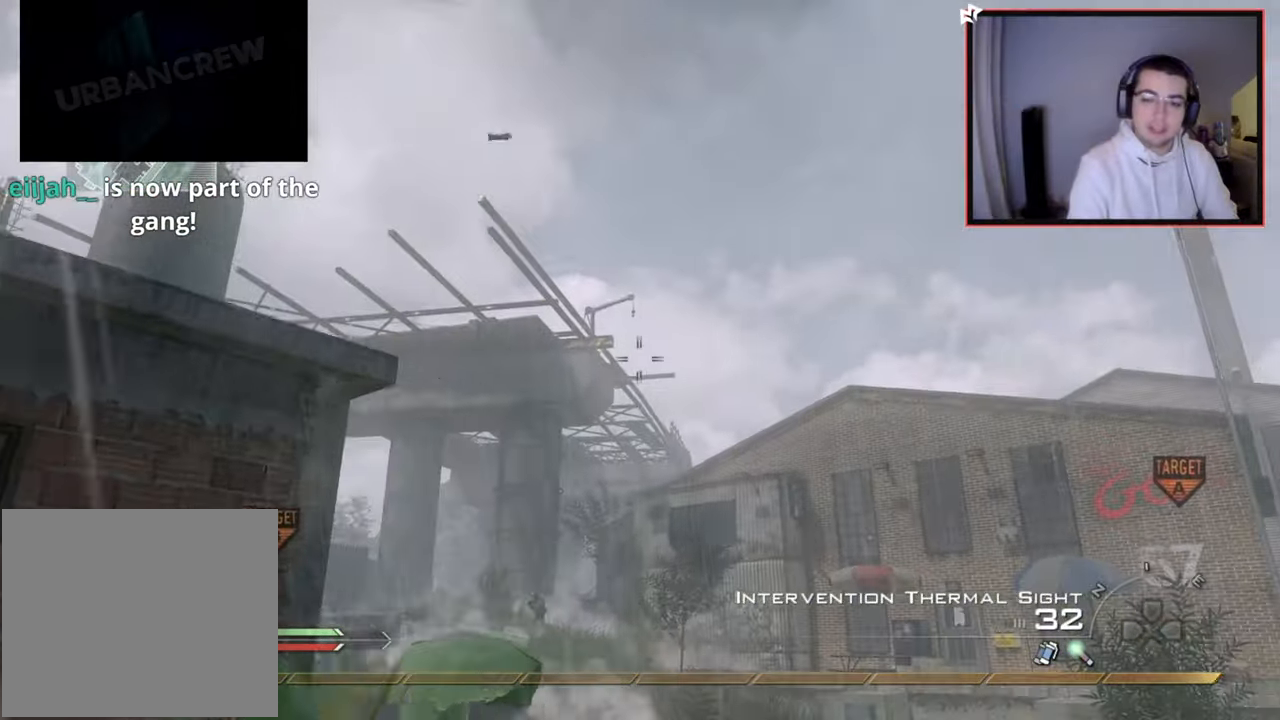
{"buttons": ["SQUARE"], "left_stick": "up-left", "right_stick": "center", "events": [[117, "right_stick", "left"], [184, "left_stick", "down-left"], [367, "left_stick", "up-left"], [400, "right_stick", "center"], [484, "SQUARE", "down"]]}
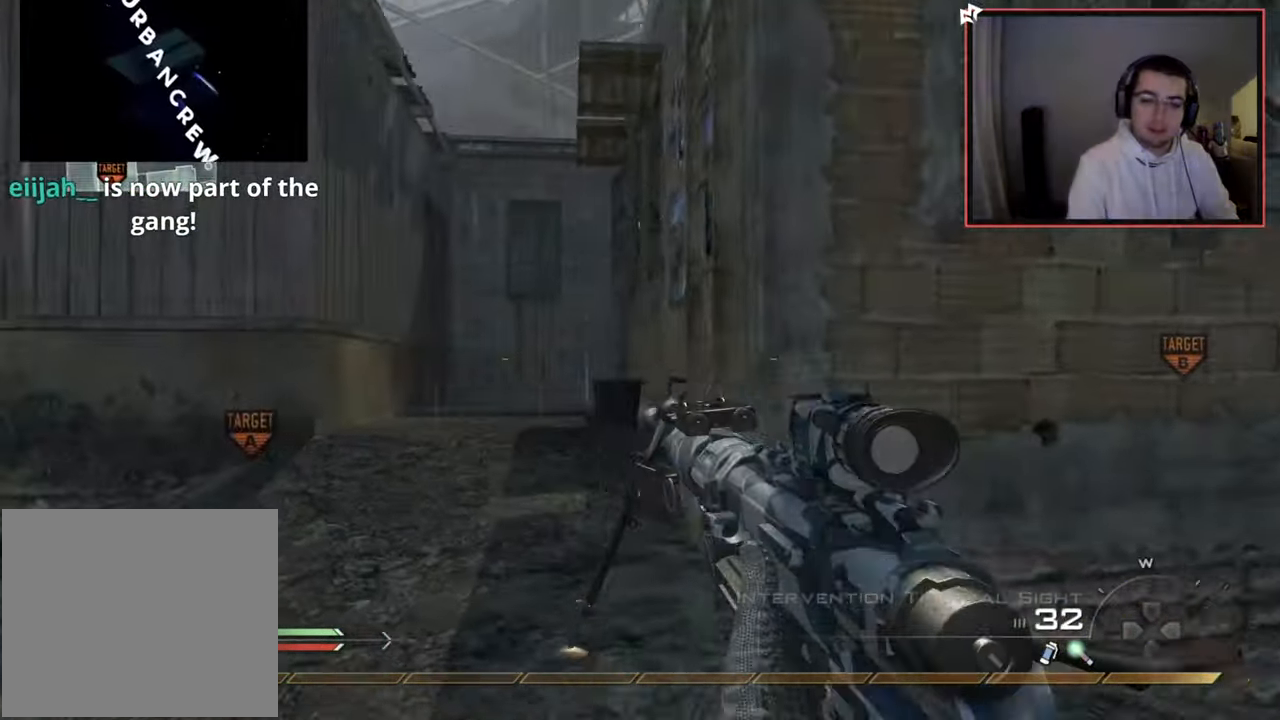
{"buttons": ["TRIANGLE"], "left_stick": "up-left", "right_stick": "right", "events": [[100, "SQUARE", "up"], [367, "right_stick", "right"], [500, "TRIANGLE", "down"]]}
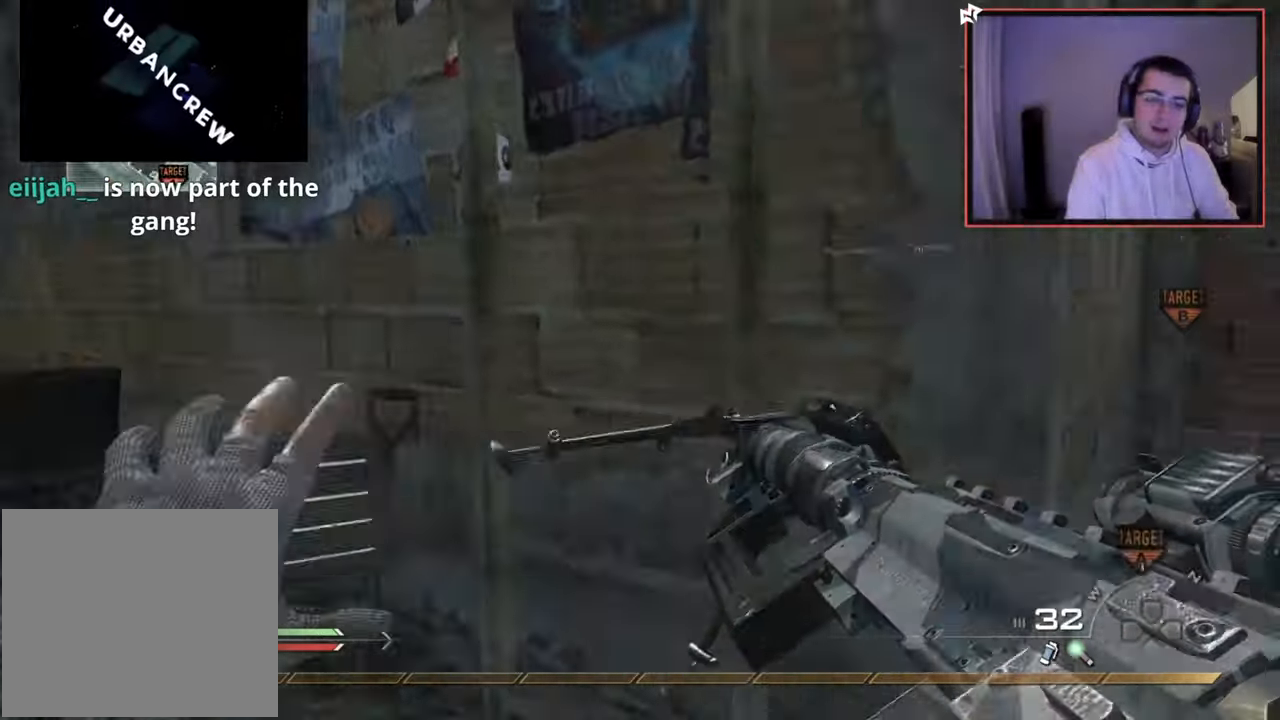
{"buttons": ["R3"], "left_stick": "up-right", "right_stick": "up-right", "events": [[50, "TRIANGLE", "up"], [100, "right_stick", "center"], [134, "TRIANGLE", "down"], [134, "left_stick", "center"], [234, "TRIANGLE", "up"], [250, "CROSS", "down"], [250, "left_stick", "up"], [300, "left_stick", "up-right"], [367, "CROSS", "up"], [467, "right_stick", "up-right"], [484, "R3", "down"]]}
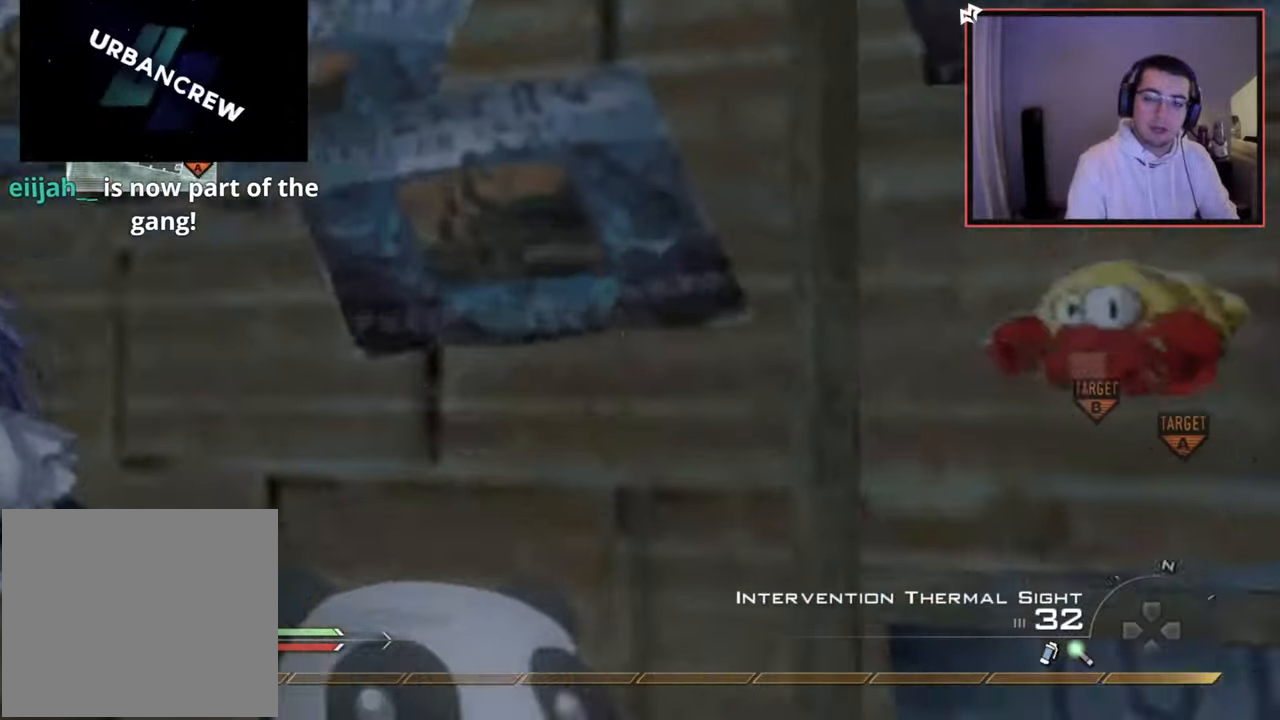
{"buttons": ["L1"], "left_stick": "up", "right_stick": "center", "events": [[66, "R3", "up"], [150, "right_stick", "down"], [216, "right_stick", "center"], [267, "L1", "down"], [367, "right_stick", "right"], [483, "right_stick", "center"], [500, "left_stick", "up"]]}
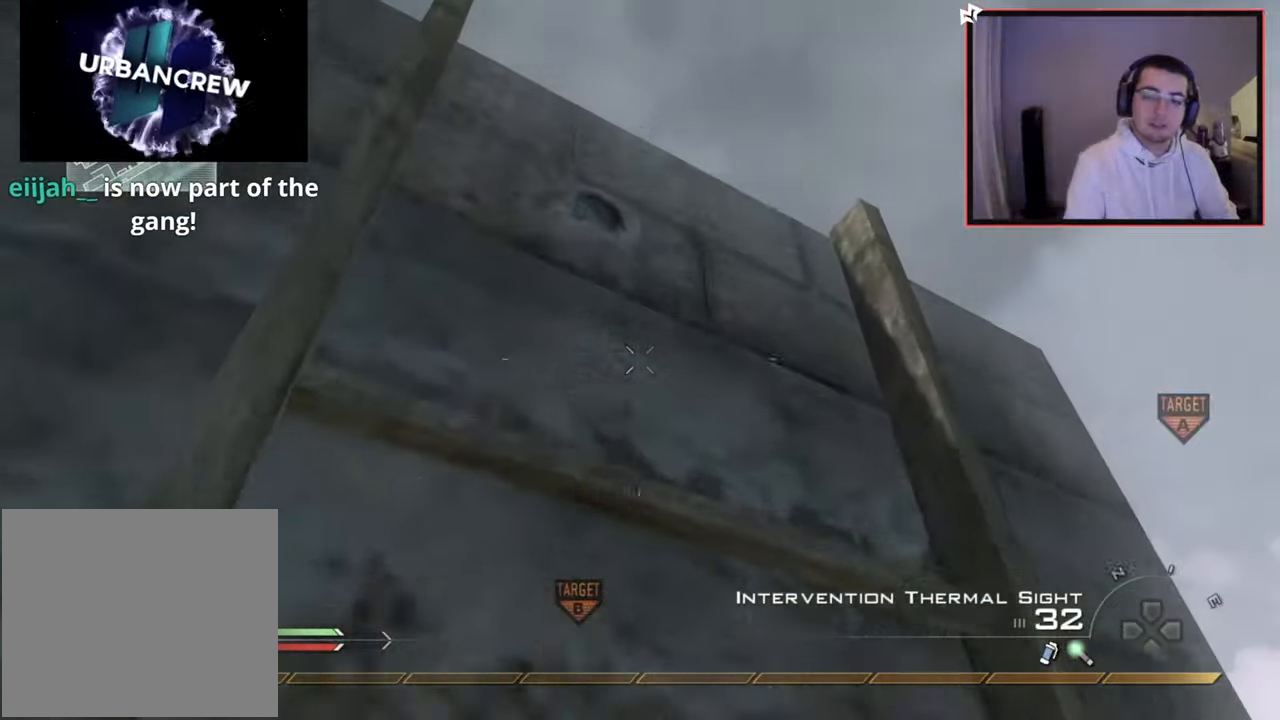
{"buttons": [], "left_stick": "up", "right_stick": "center", "events": [[184, "right_stick", "down-right"], [234, "L1", "up"], [267, "right_stick", "center"]]}
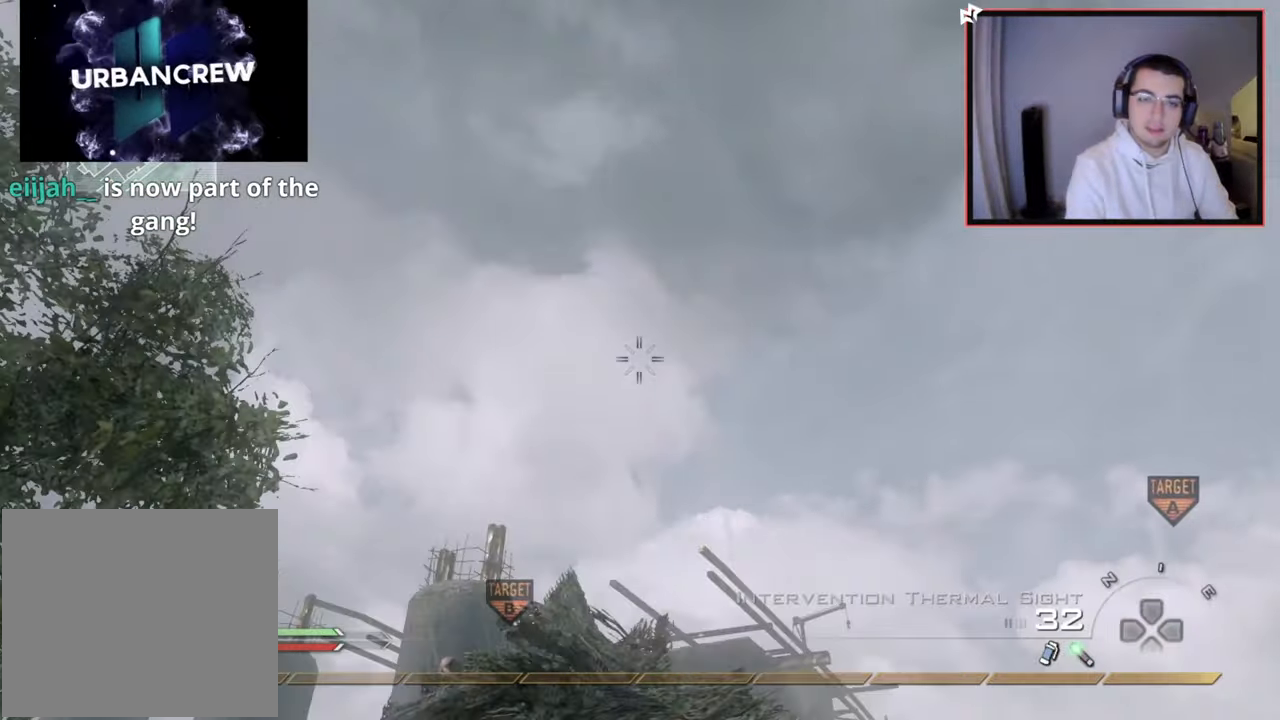
{"buttons": [], "left_stick": "up", "right_stick": "center", "events": [[166, "L1", "down"], [183, "right_stick", "down"], [283, "L1", "up"], [300, "right_stick", "center"]]}
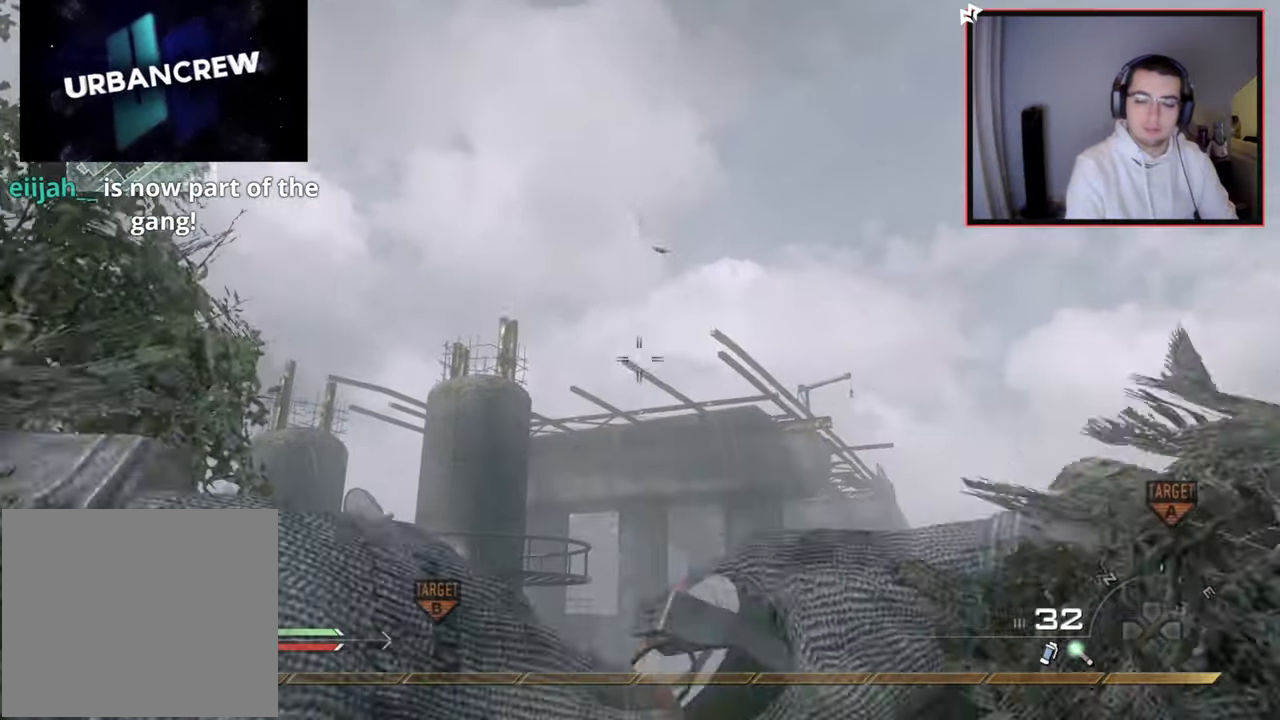
{"buttons": [], "left_stick": "up-left", "right_stick": "down-left", "events": [[17, "left_stick", "up-left"], [67, "right_stick", "down"], [184, "right_stick", "center"], [484, "right_stick", "down-left"]]}
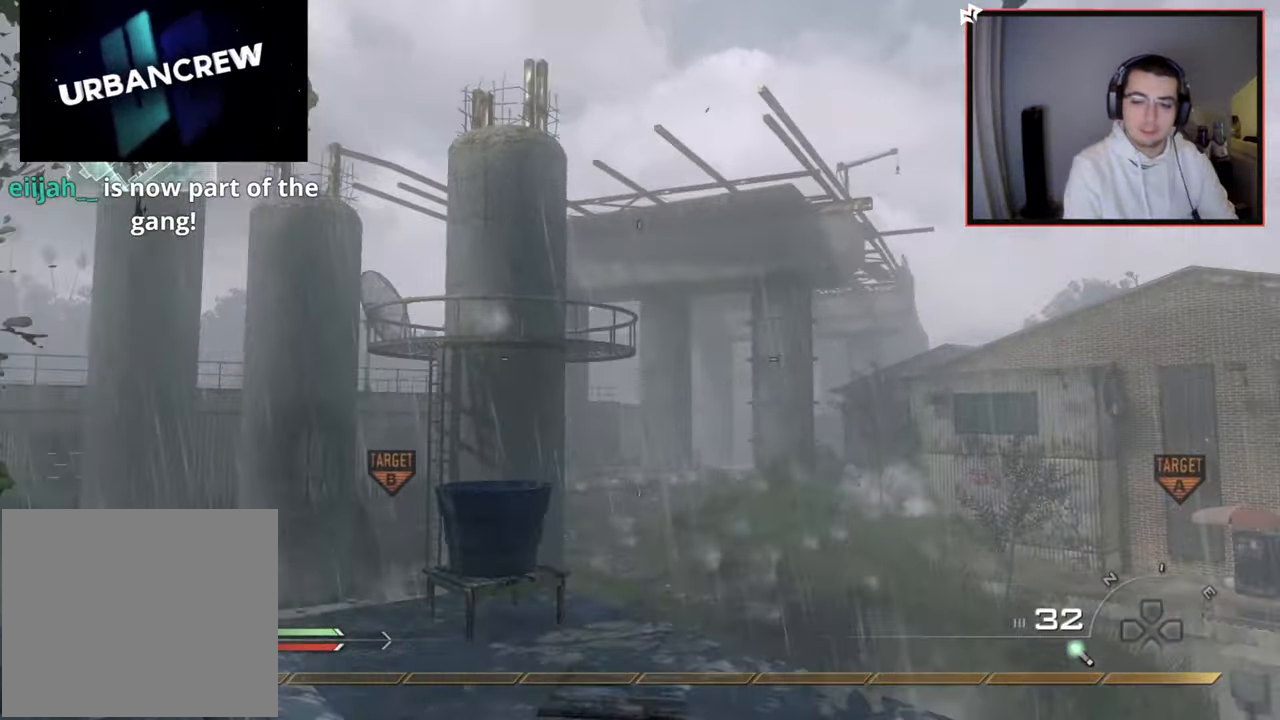
{"buttons": ["L3"], "left_stick": "up", "right_stick": "left", "events": [[116, "left_stick", "up"], [183, "right_stick", "center"], [233, "L3", "down"], [383, "right_stick", "left"]]}
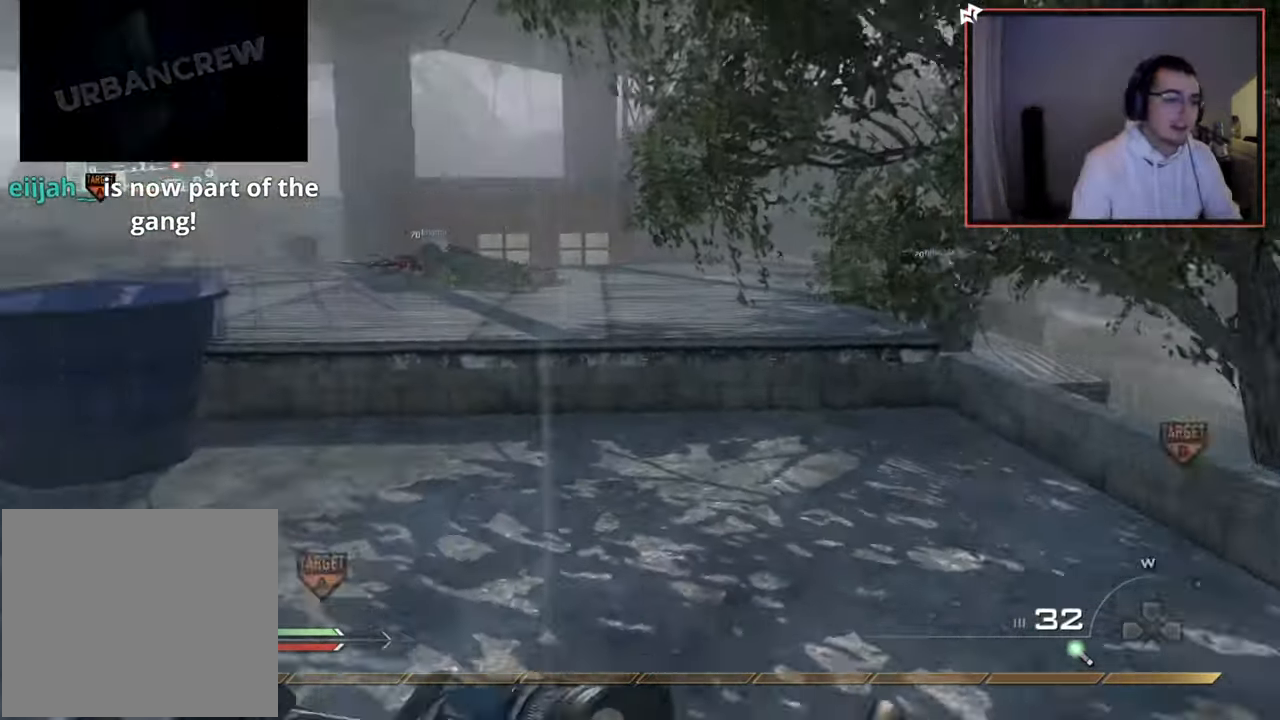
{"buttons": ["L3"], "left_stick": "up", "right_stick": "left", "events": [[50, "right_stick", "center"], [117, "CROSS", "down"], [134, "L3", "up"], [184, "SQUARE", "down"], [267, "CROSS", "up"], [267, "SQUARE", "up"], [400, "right_stick", "left"], [484, "L3", "down"]]}
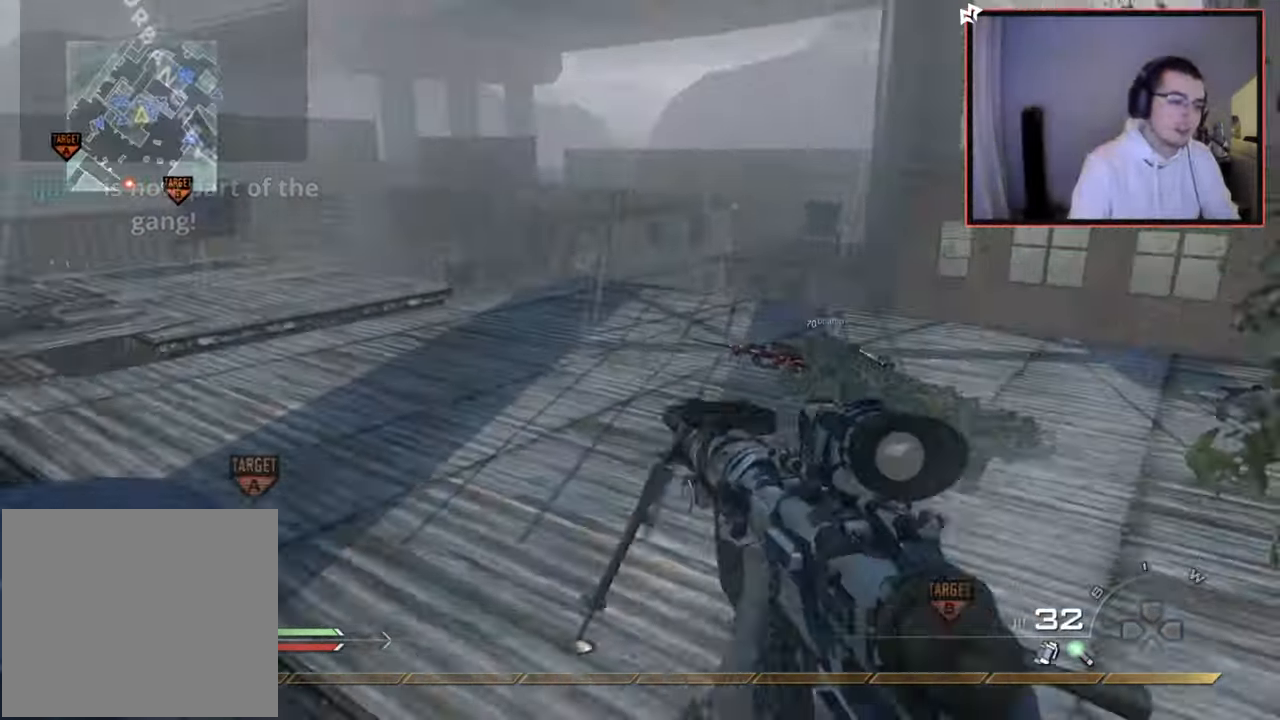
{"buttons": [], "left_stick": "center", "right_stick": "center", "events": [[33, "right_stick", "center"], [66, "L3", "up"], [66, "left_stick", "up-left"], [216, "right_stick", "right"], [383, "right_stick", "center"], [450, "TRIANGLE", "down"], [483, "TRIANGLE", "up"], [483, "left_stick", "center"]]}
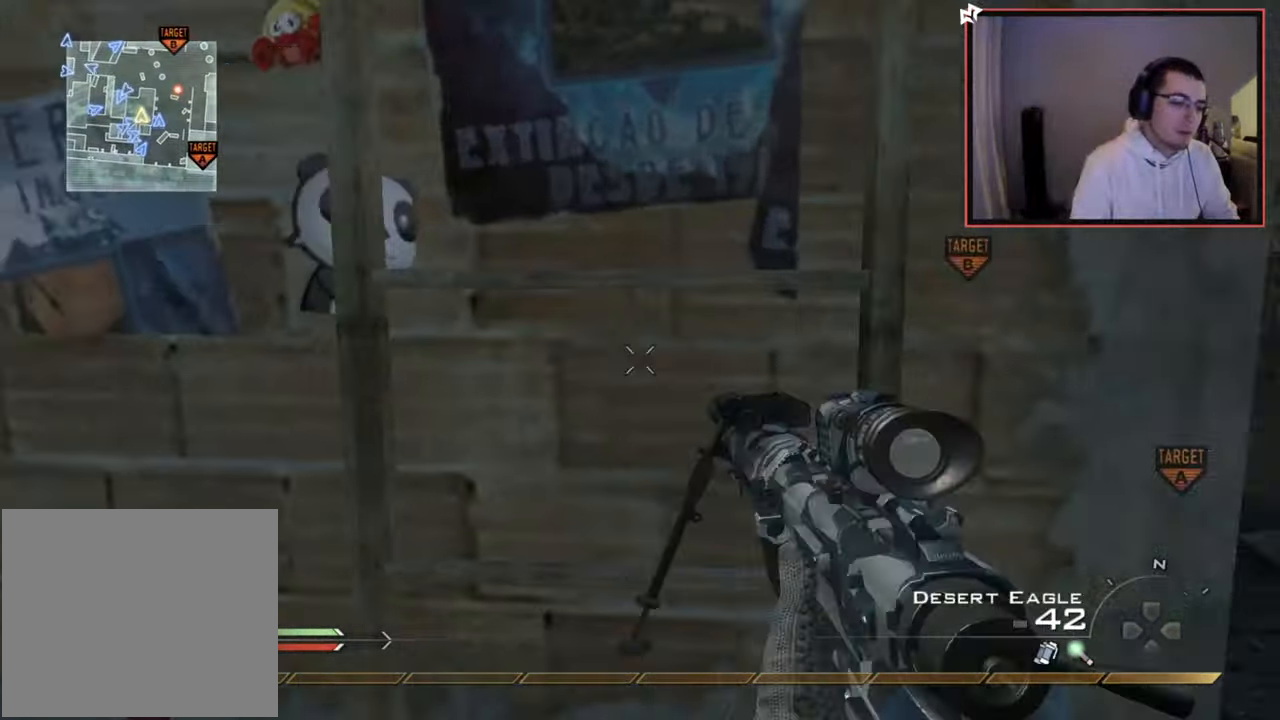
{"buttons": [], "left_stick": "up", "right_stick": "center", "events": [[67, "TRIANGLE", "down"], [117, "SQUARE", "down"], [134, "TRIANGLE", "up"], [250, "SQUARE", "up"], [250, "left_stick", "up"], [317, "CROSS", "down"], [400, "CROSS", "up"]]}
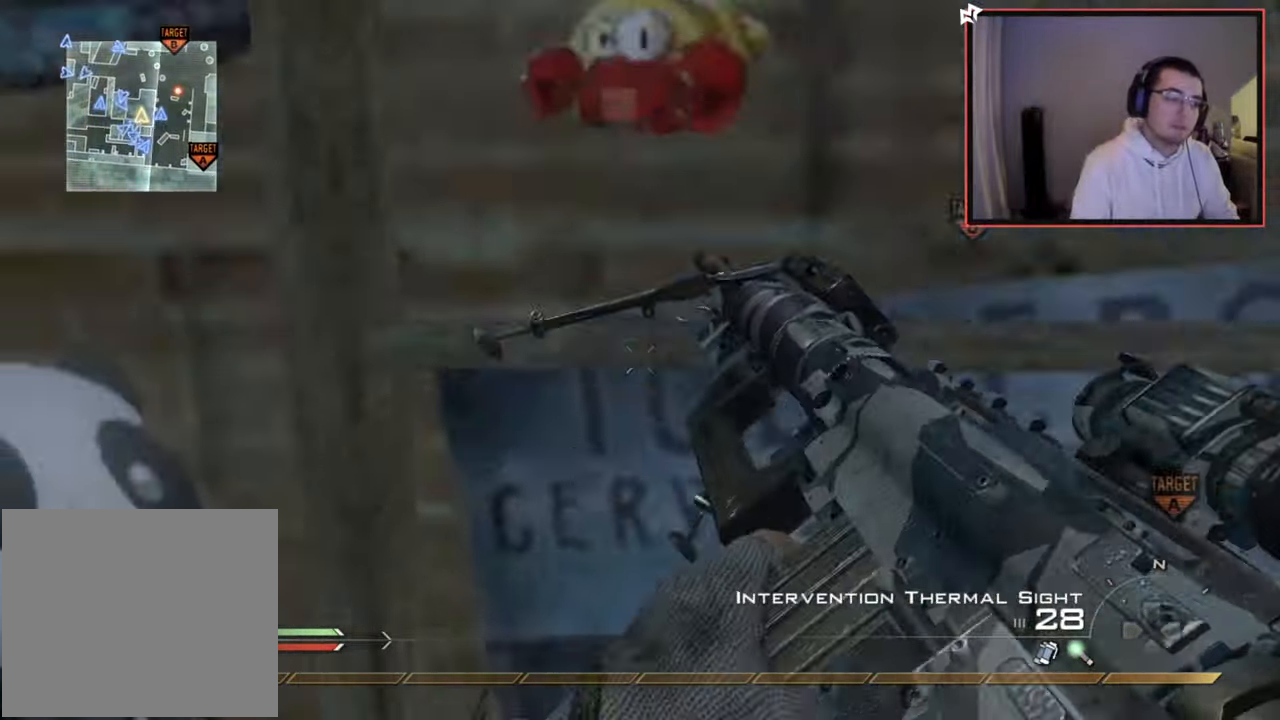
{"buttons": ["L1"], "left_stick": "up", "right_stick": "center", "events": [[50, "right_stick", "up"], [300, "L1", "down"], [300, "right_stick", "center"]]}